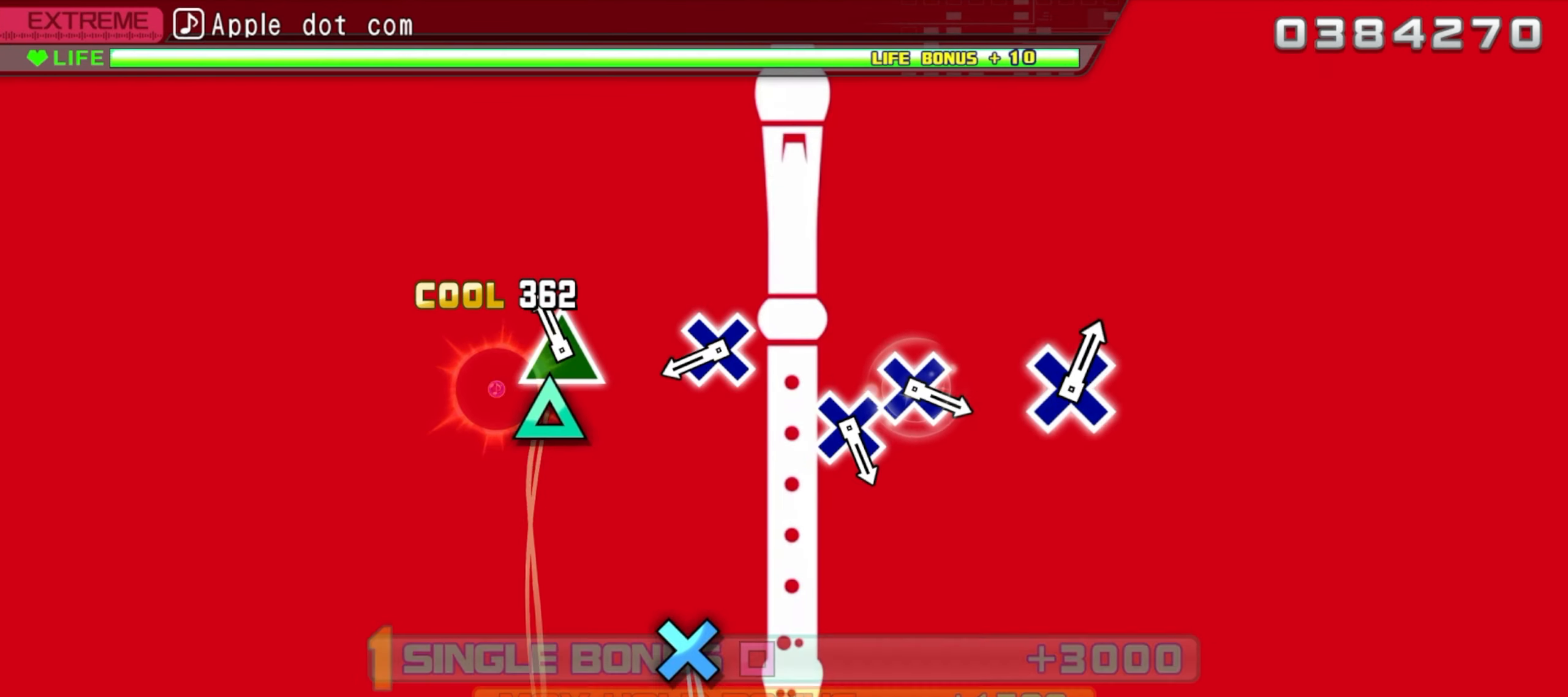
Gameplay with a controller (PlayStation layout); each line is a JSON object with the inputs held at the frame after it. "events" lists button and stick changes between this image and that frame as [ms after this image, input, new state], when the widget could be followed in between. Not read: left_stick right_stick.
{"buttons": ["CROSS"], "events": [[100, "TRIANGLE", "down"], [217, "TRIANGLE", "up"], [500, "CROSS", "down"]]}
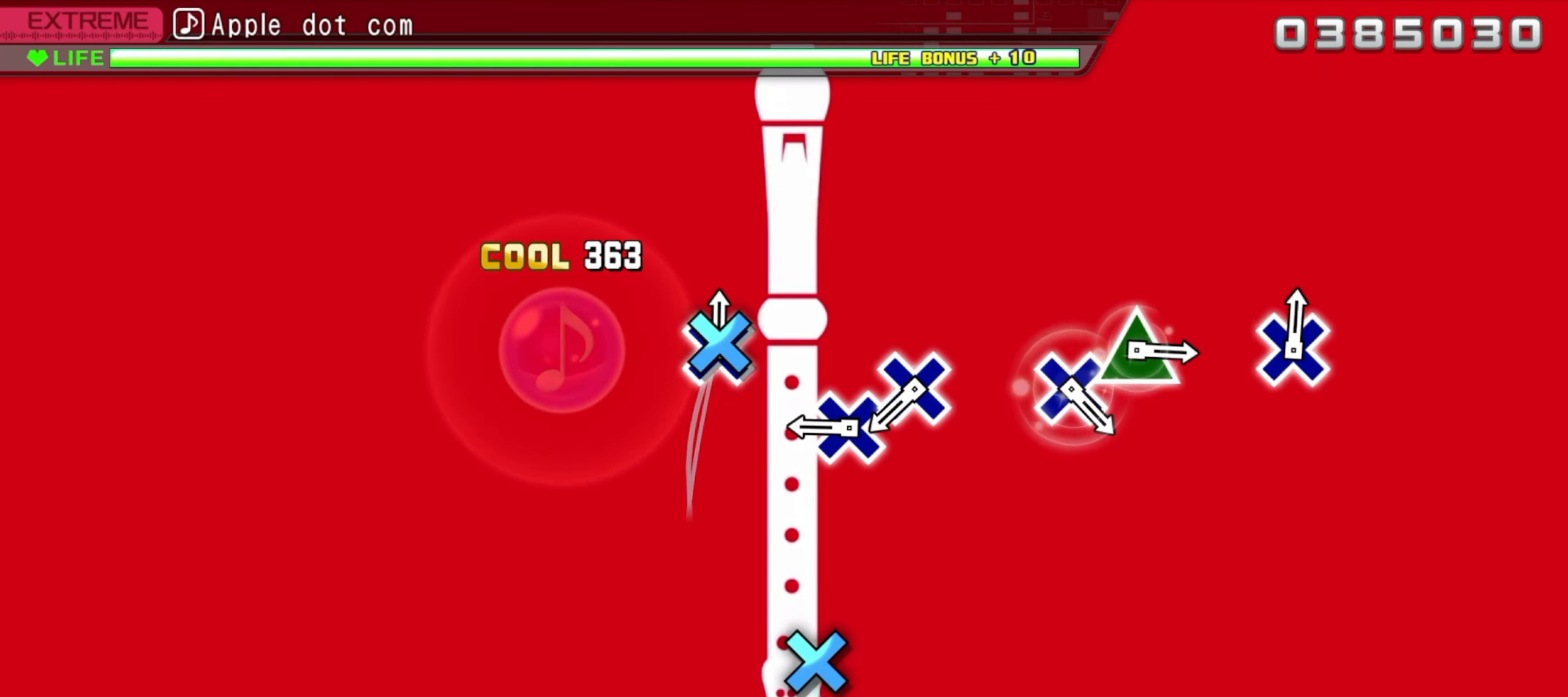
{"buttons": [], "events": [[117, "CROSS", "up"], [383, "CROSS", "down"], [500, "CROSS", "up"]]}
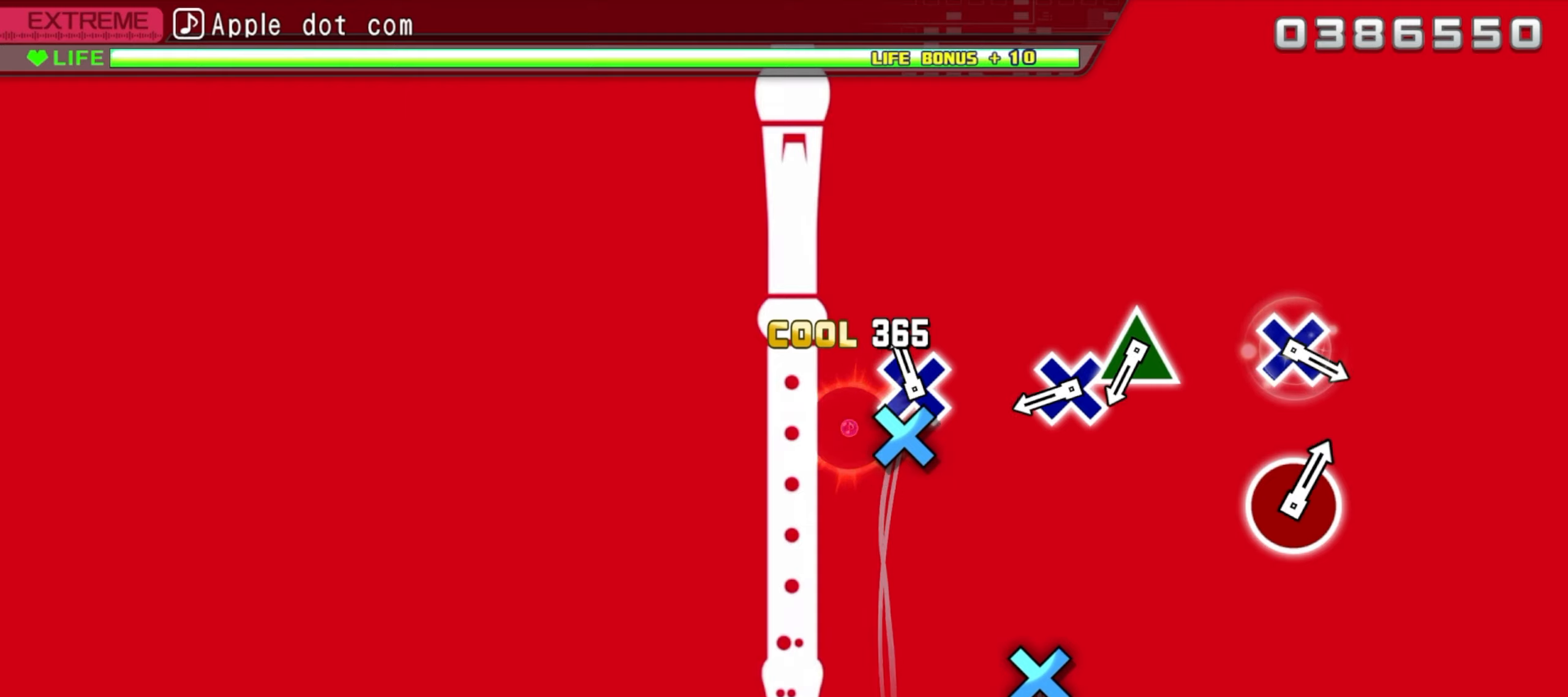
{"buttons": ["CROSS"], "events": [[84, "CROSS", "down"], [200, "CROSS", "up"], [484, "CROSS", "down"]]}
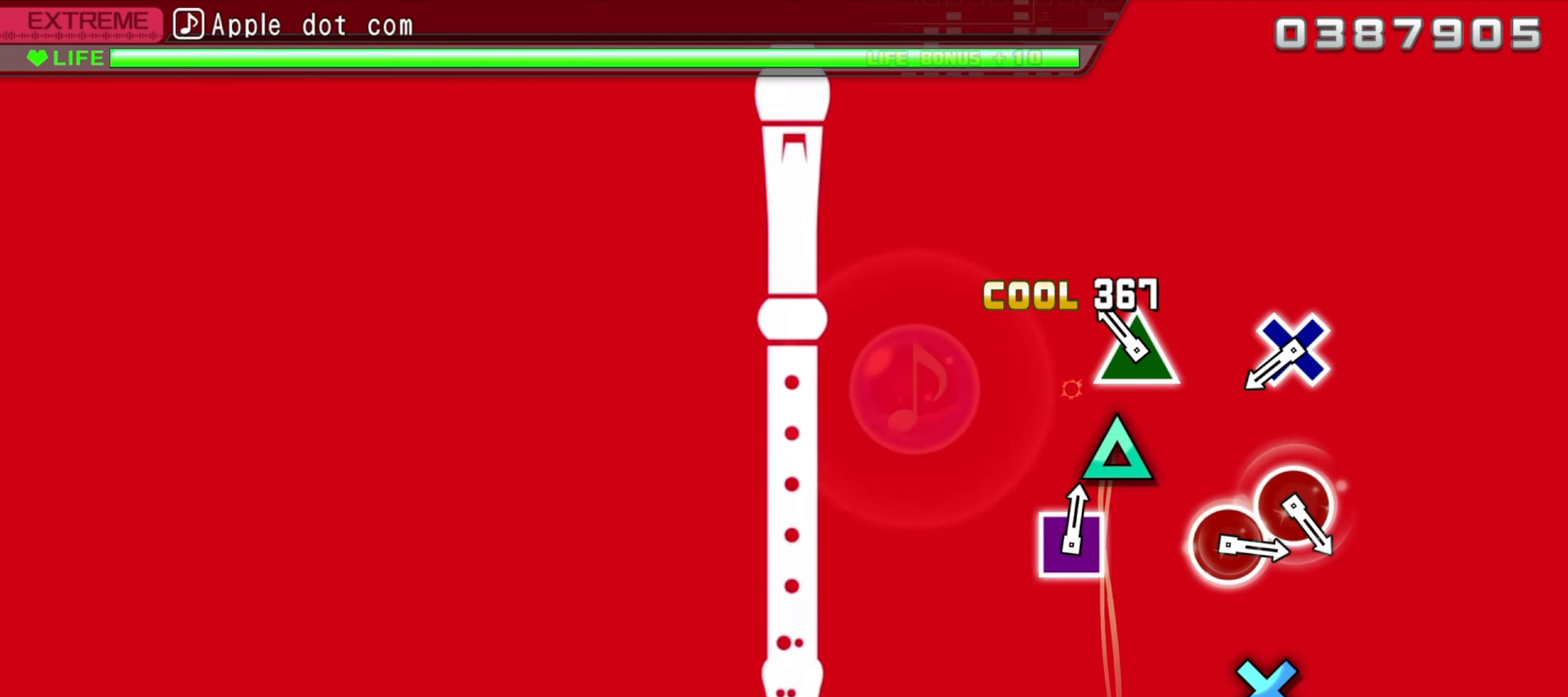
{"buttons": [], "events": [[84, "CROSS", "up"], [184, "TRIANGLE", "down"], [284, "TRIANGLE", "up"]]}
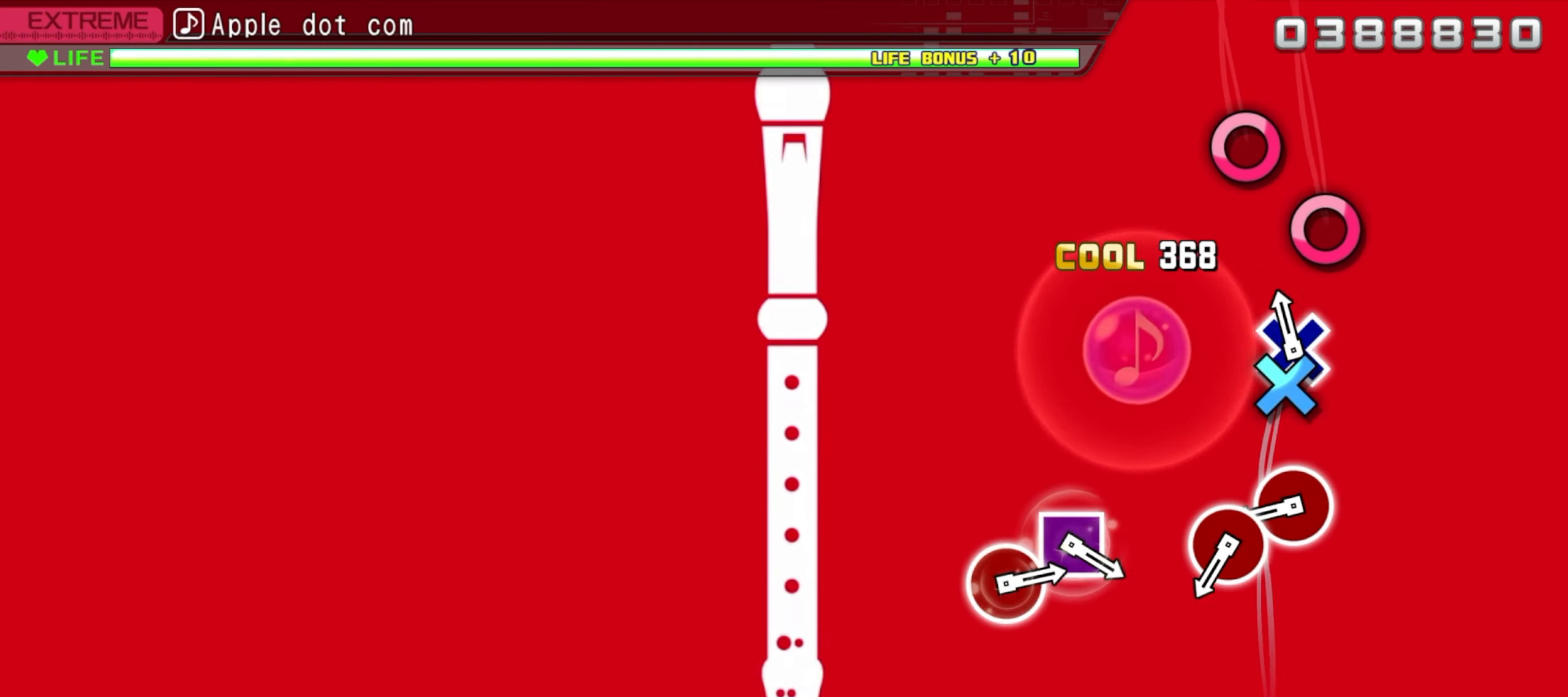
{"buttons": ["CIRCLE"], "events": [[67, "CROSS", "down"], [184, "CROSS", "up"], [467, "CIRCLE", "down"]]}
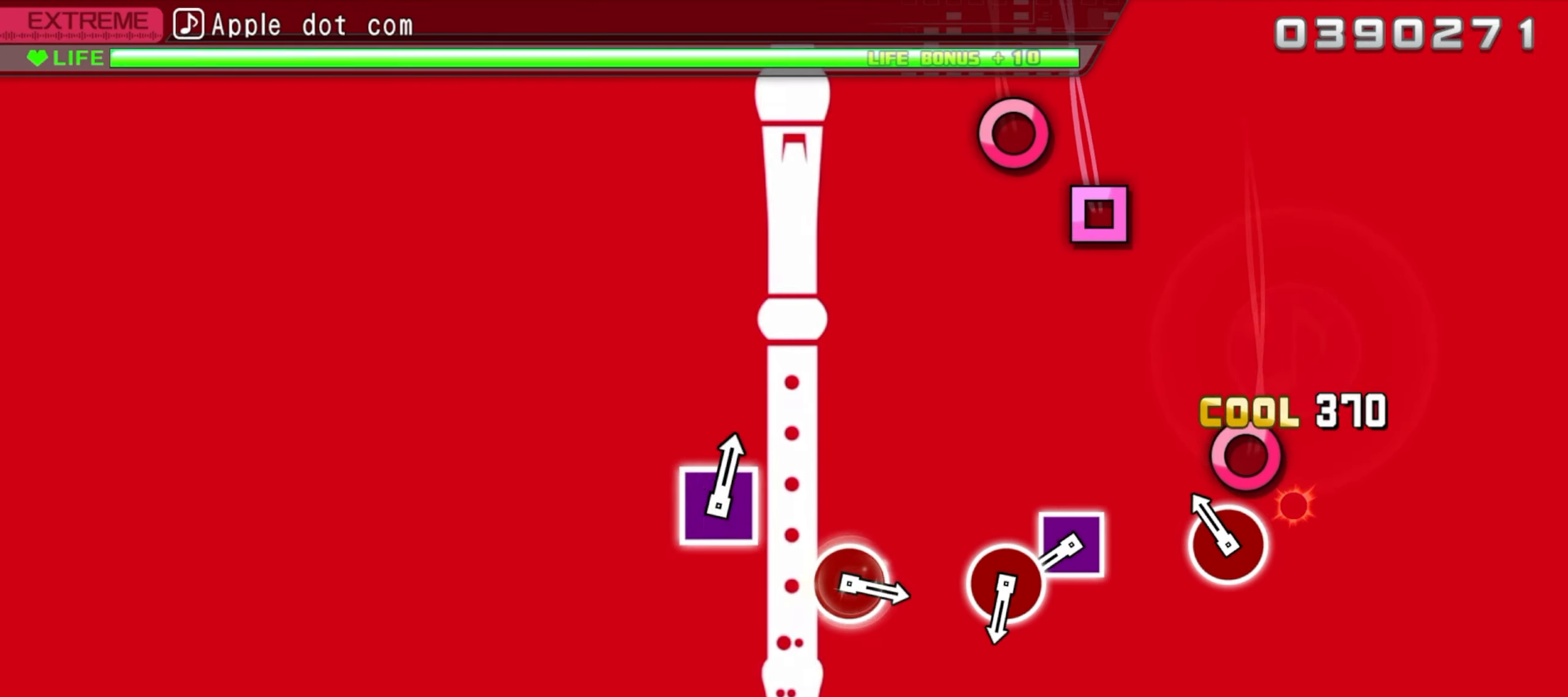
{"buttons": [], "events": [[67, "CIRCLE", "up"], [167, "CIRCLE", "down"], [267, "CIRCLE", "up"]]}
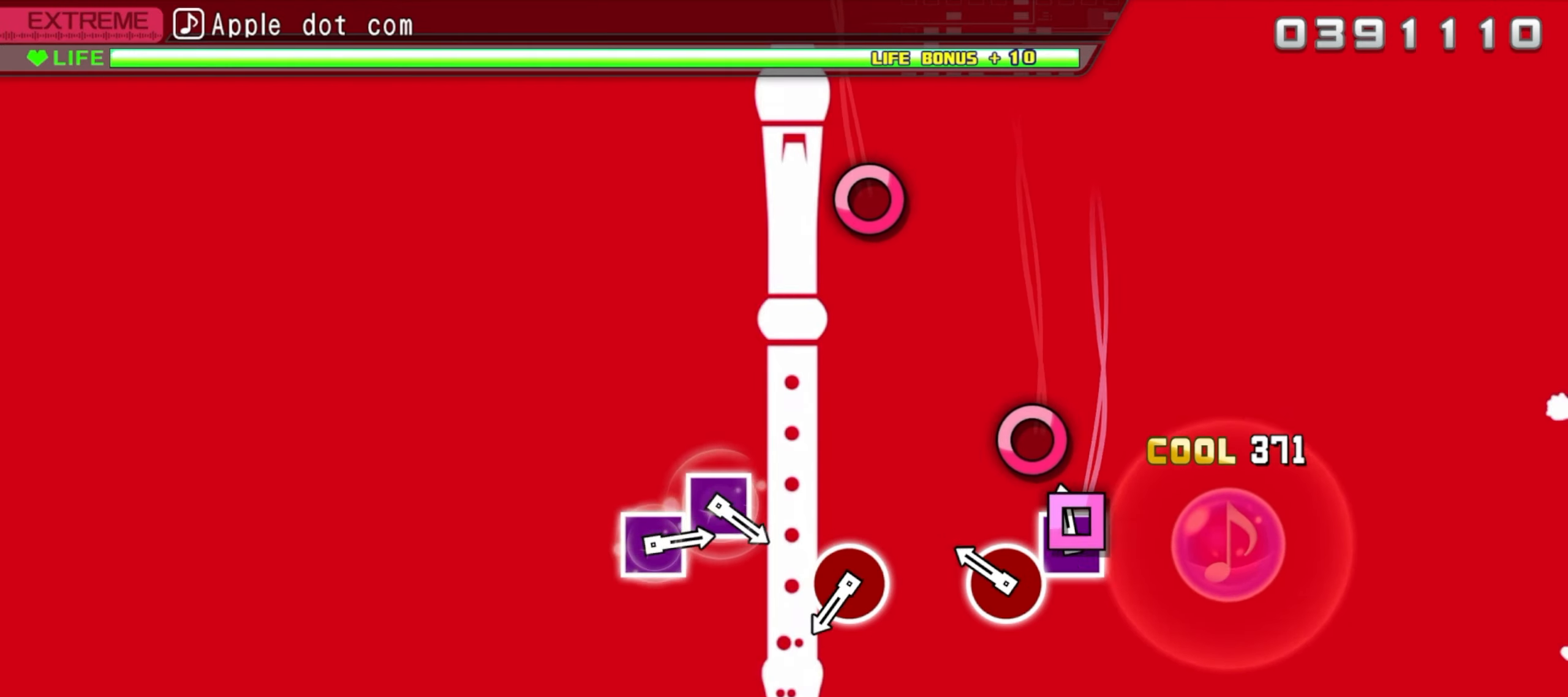
{"buttons": [], "events": [[50, "SQUARE", "down"], [134, "SQUARE", "up"], [250, "CIRCLE", "down"], [350, "CIRCLE", "up"]]}
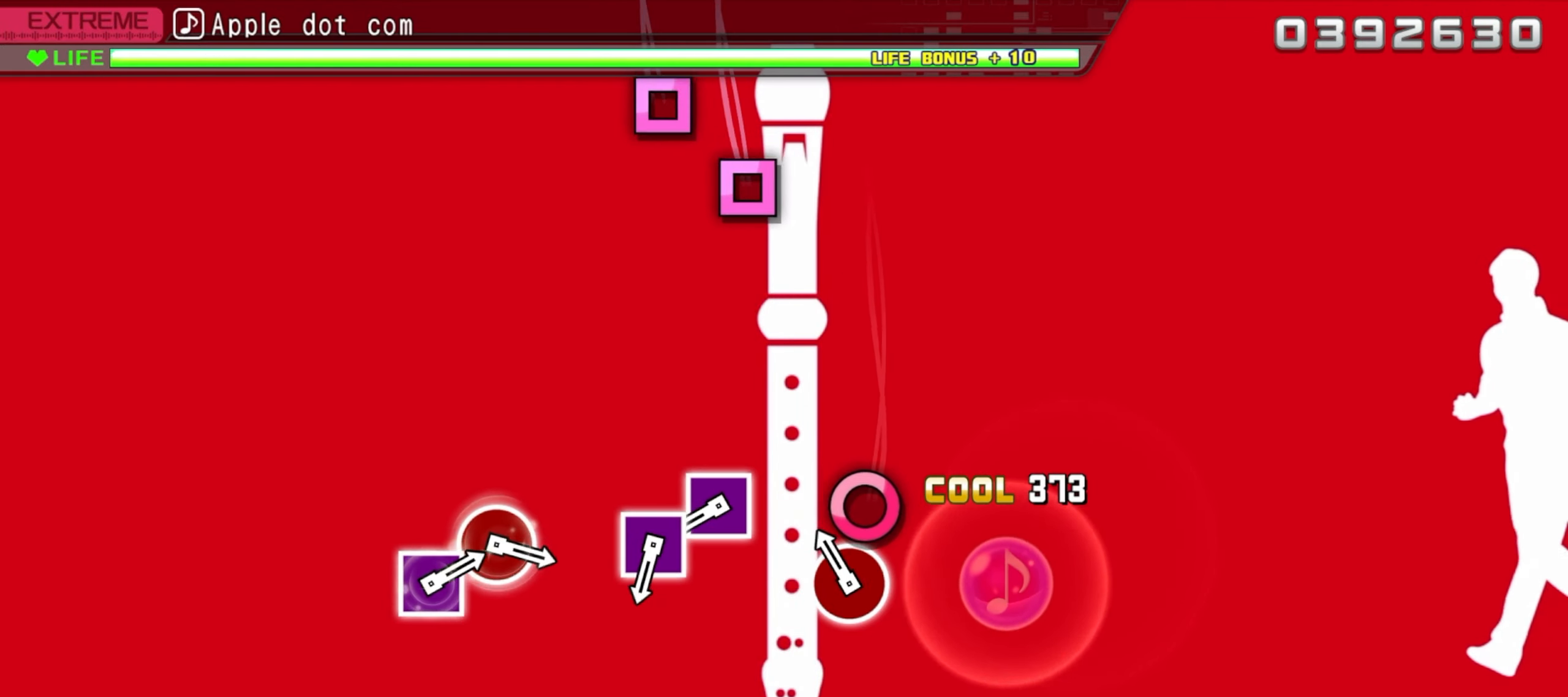
{"buttons": [], "events": [[134, "CIRCLE", "down"], [234, "CIRCLE", "up"]]}
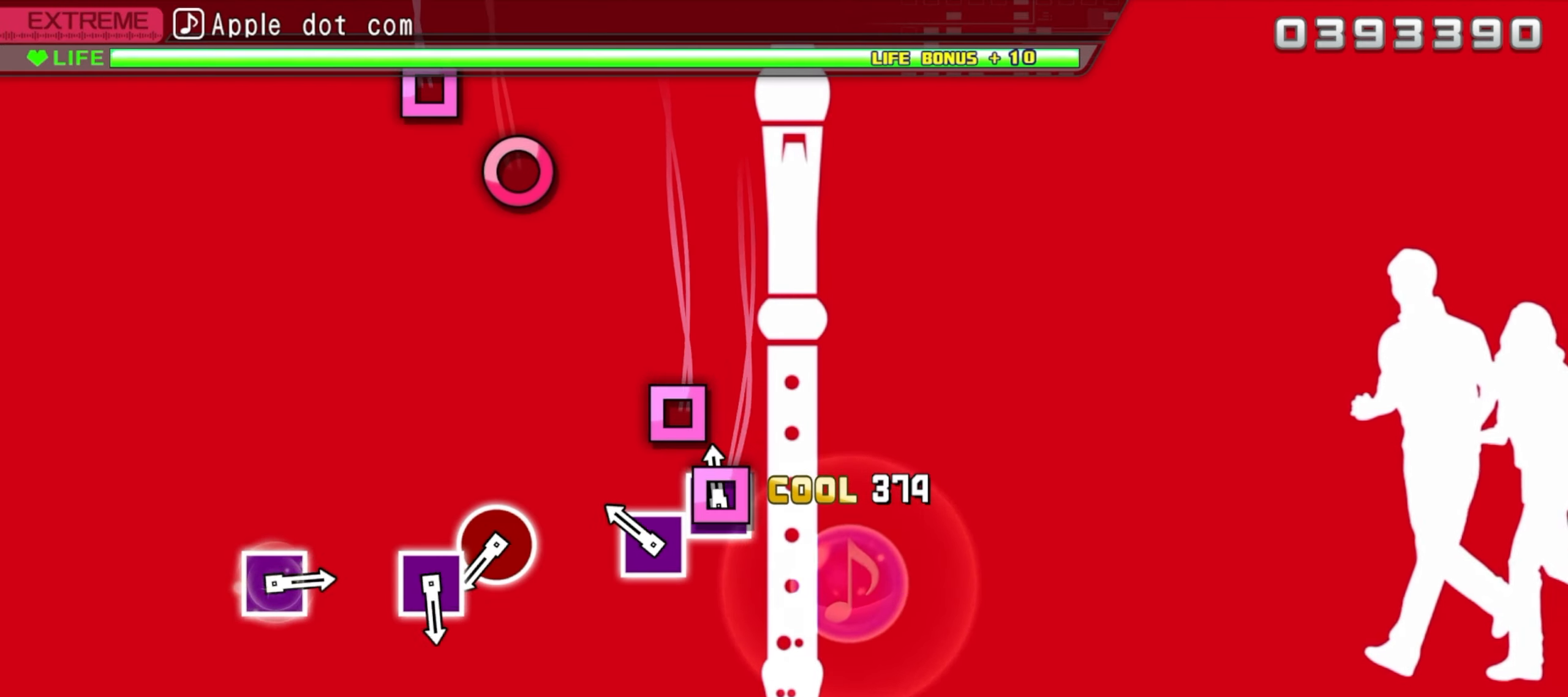
{"buttons": [], "events": [[34, "SQUARE", "down"], [134, "SQUARE", "up"], [217, "SQUARE", "down"], [334, "SQUARE", "up"]]}
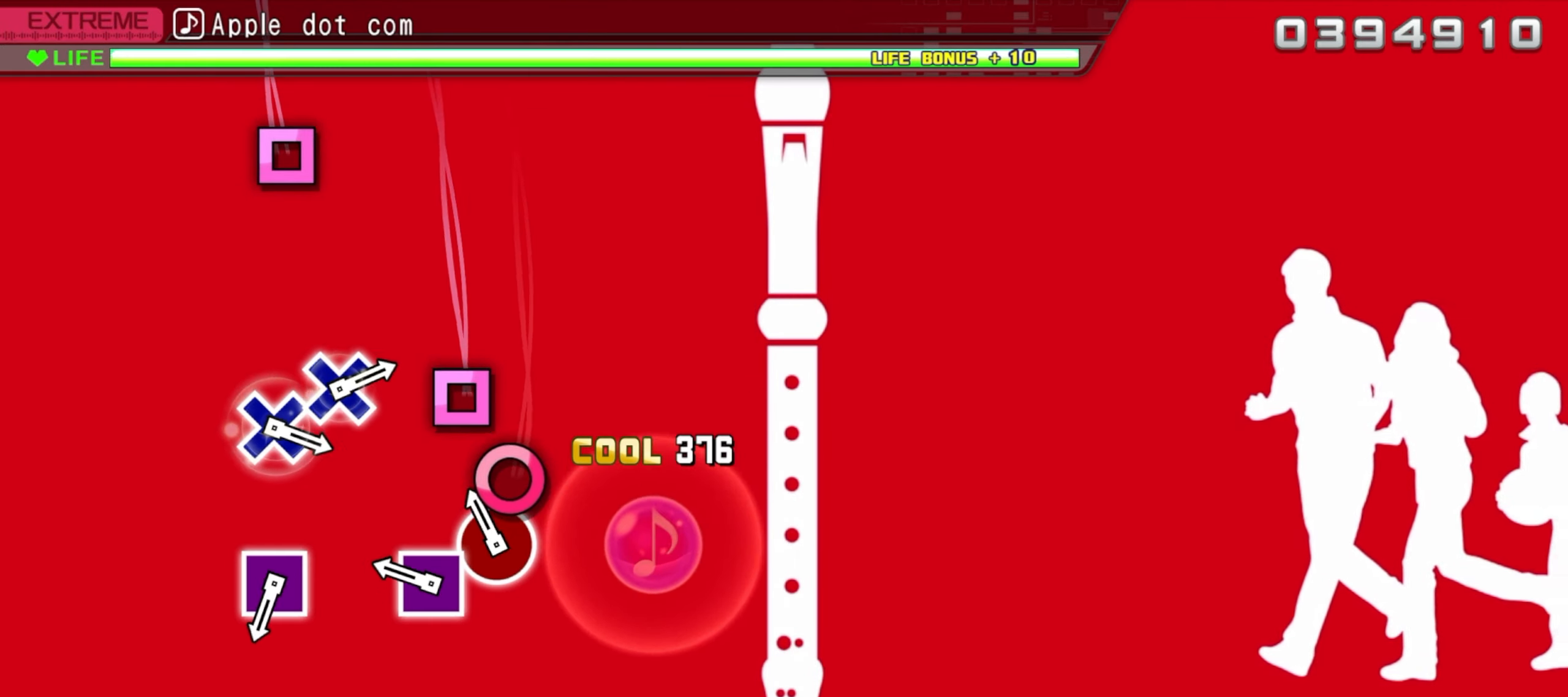
{"buttons": [], "events": [[100, "CIRCLE", "down"], [200, "CIRCLE", "up"], [300, "SQUARE", "down"], [417, "SQUARE", "up"]]}
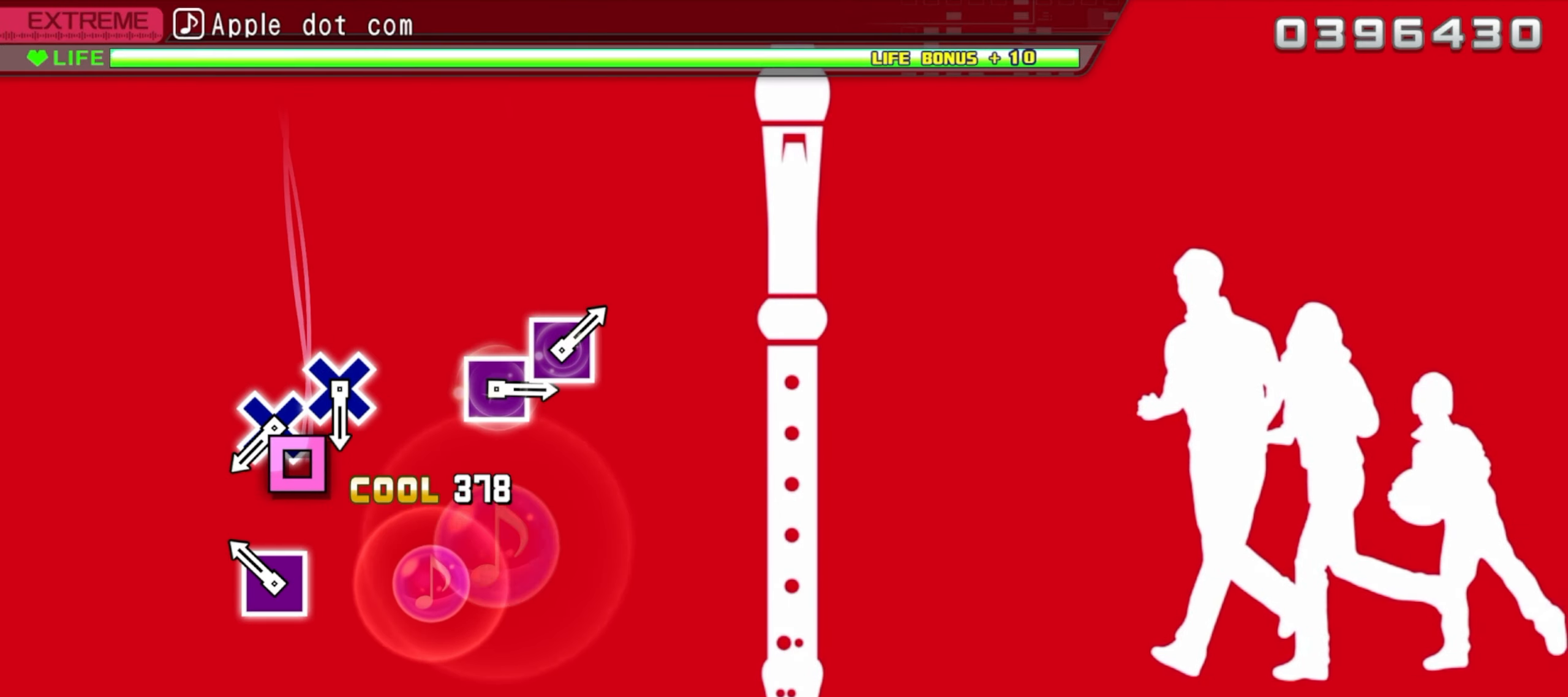
{"buttons": [], "events": [[217, "SQUARE", "down"], [317, "SQUARE", "up"]]}
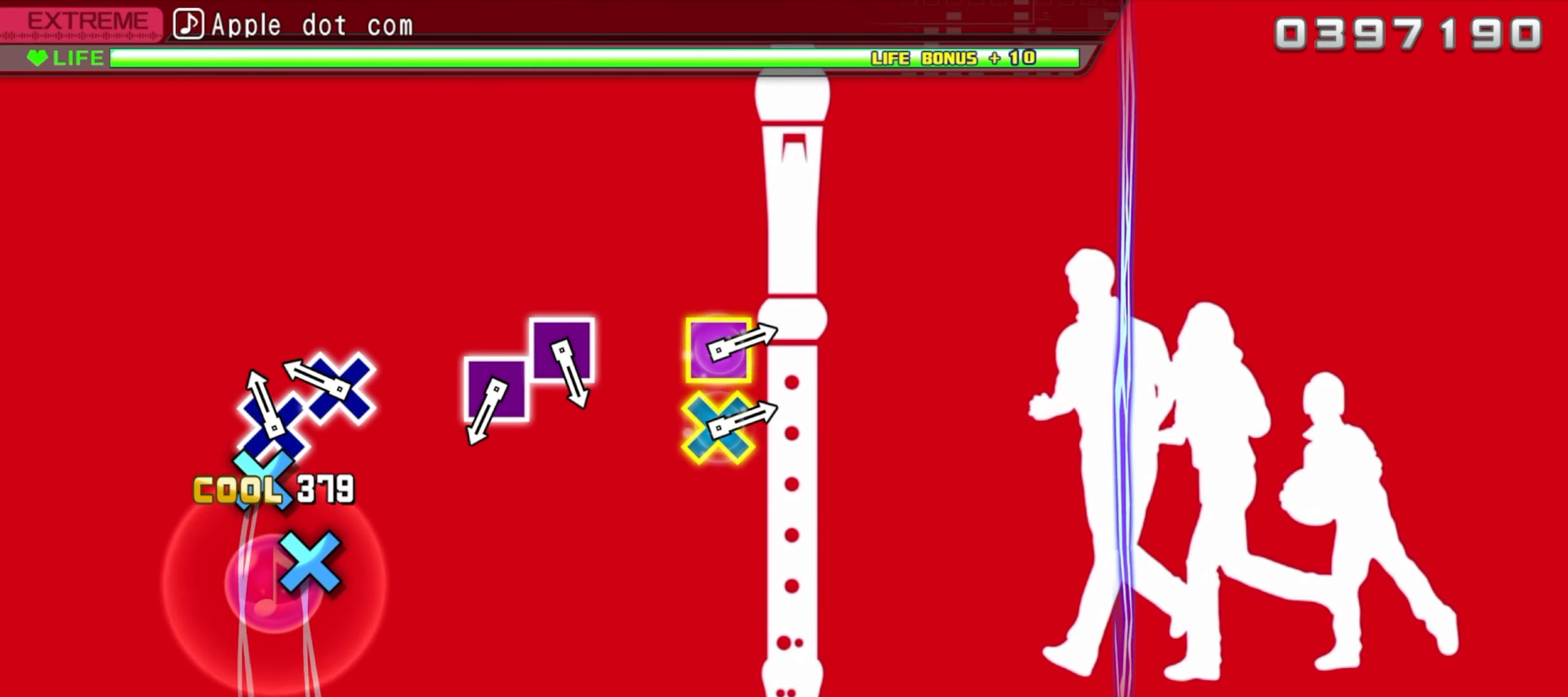
{"buttons": [], "events": [[100, "CROSS", "down"], [200, "CROSS", "up"], [300, "CROSS", "down"], [417, "CROSS", "up"]]}
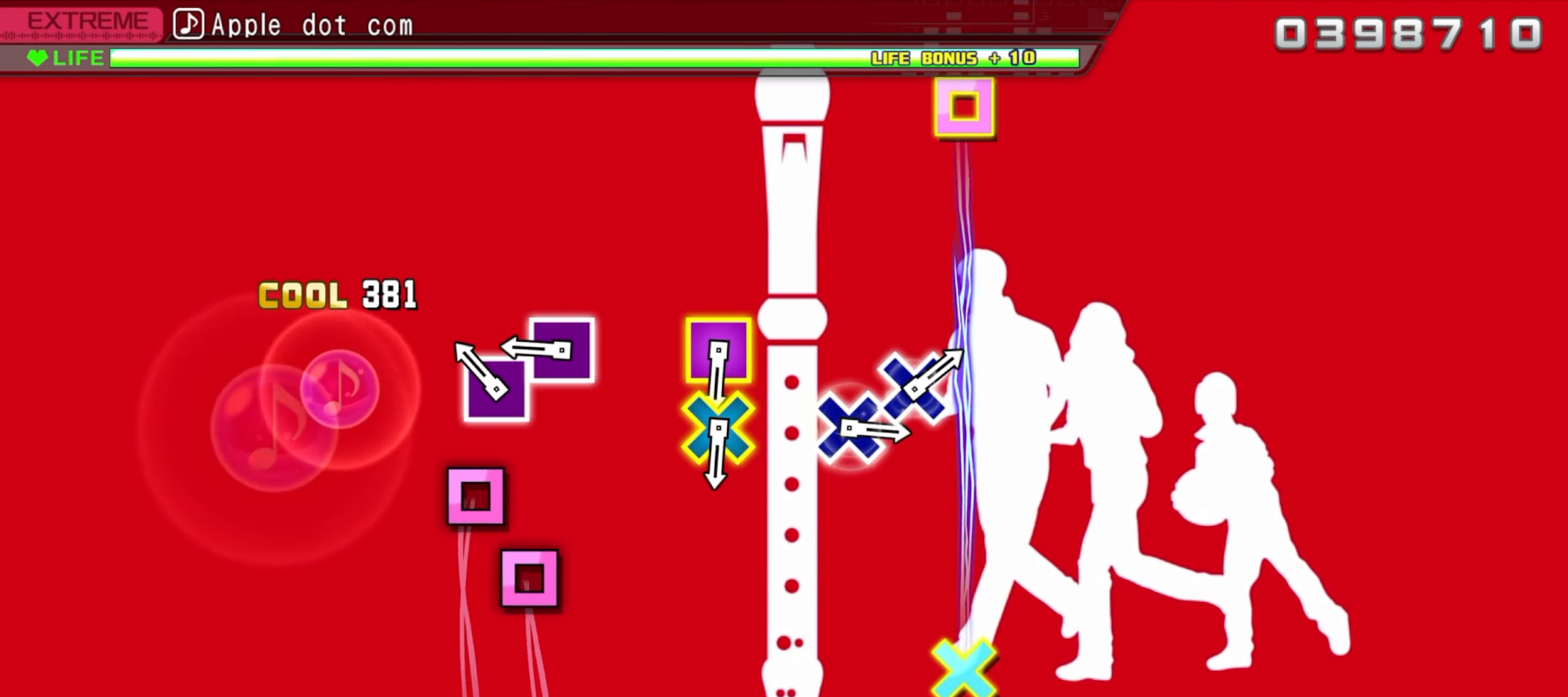
{"buttons": [], "events": [[183, "SQUARE", "down"], [283, "SQUARE", "up"], [383, "SQUARE", "down"], [500, "SQUARE", "up"]]}
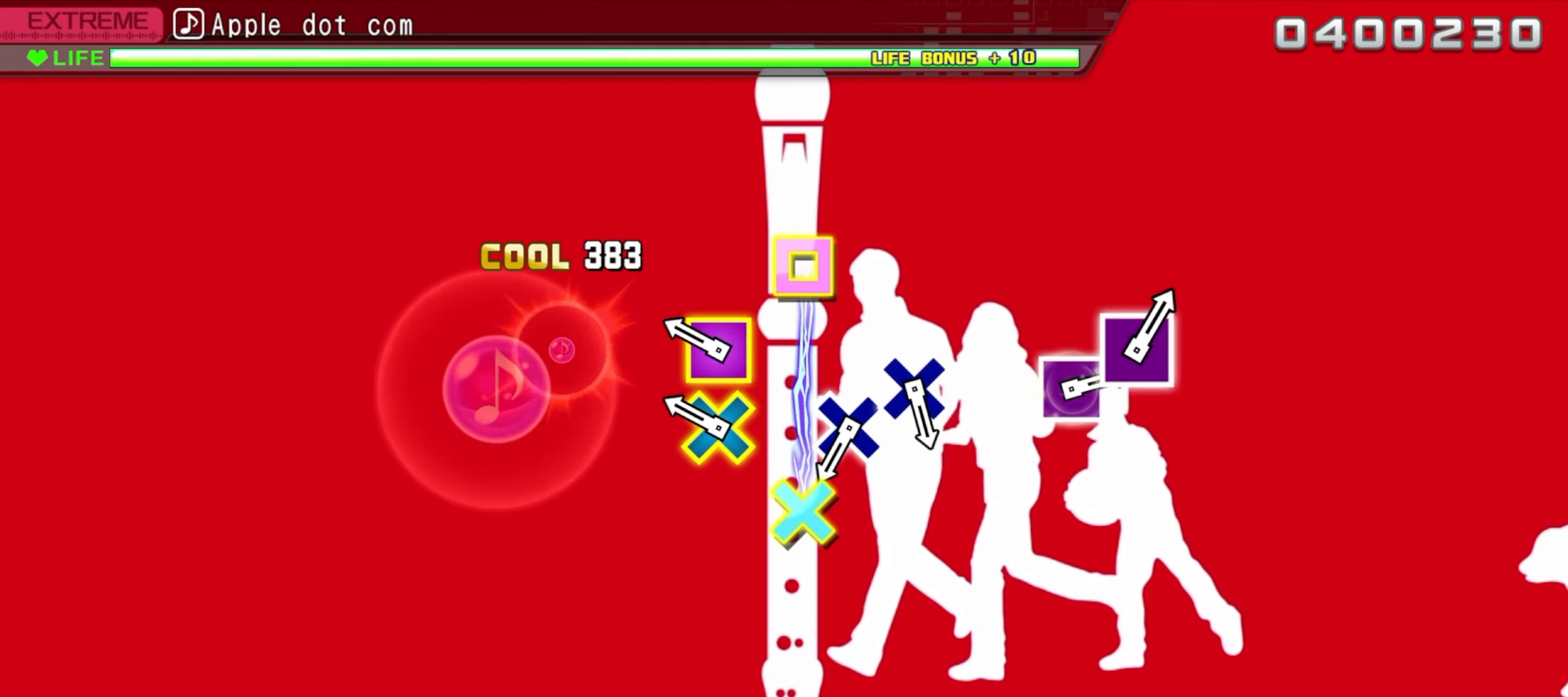
{"buttons": [], "events": [[266, "CROSS", "down"], [266, "SQUARE", "down"], [400, "SQUARE", "up"], [416, "CROSS", "up"]]}
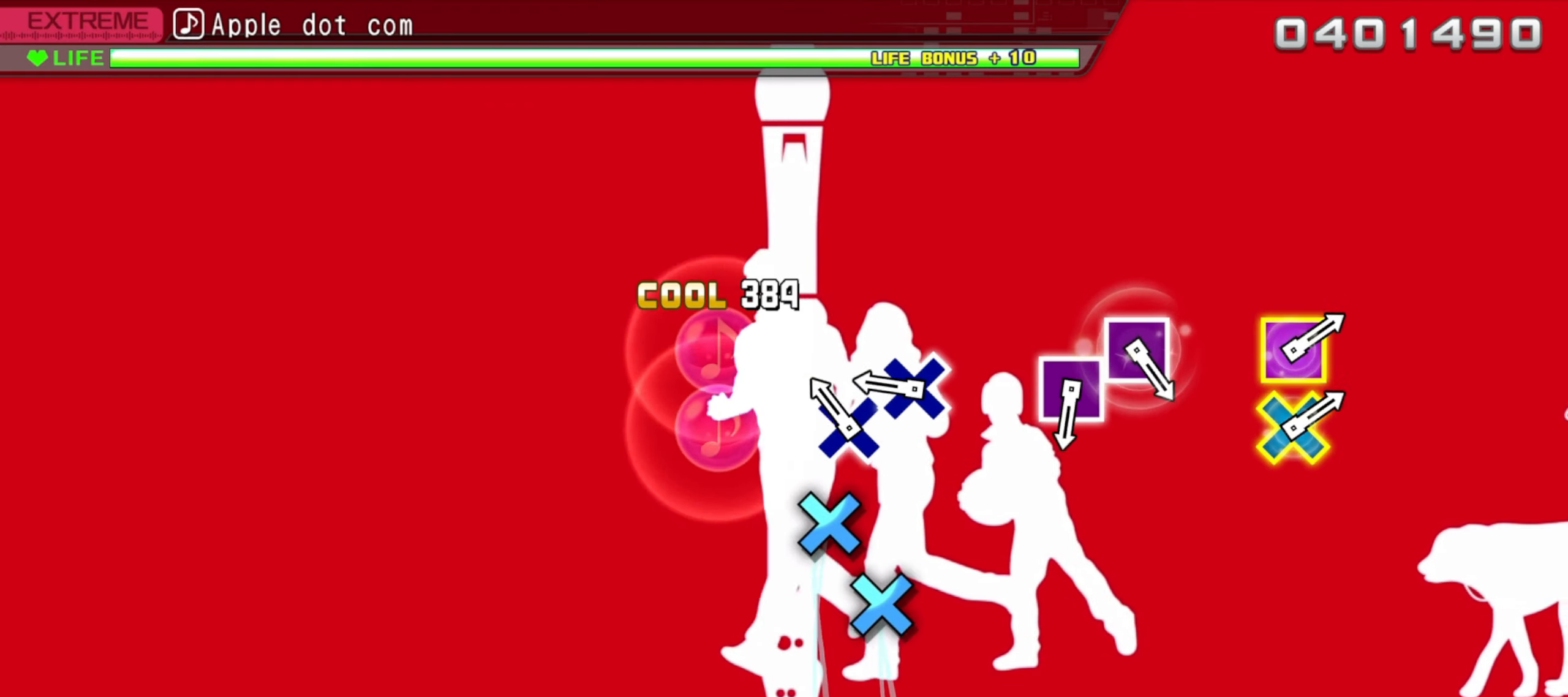
{"buttons": [], "events": [[166, "CROSS", "down"], [266, "CROSS", "up"], [366, "CROSS", "down"], [483, "CROSS", "up"]]}
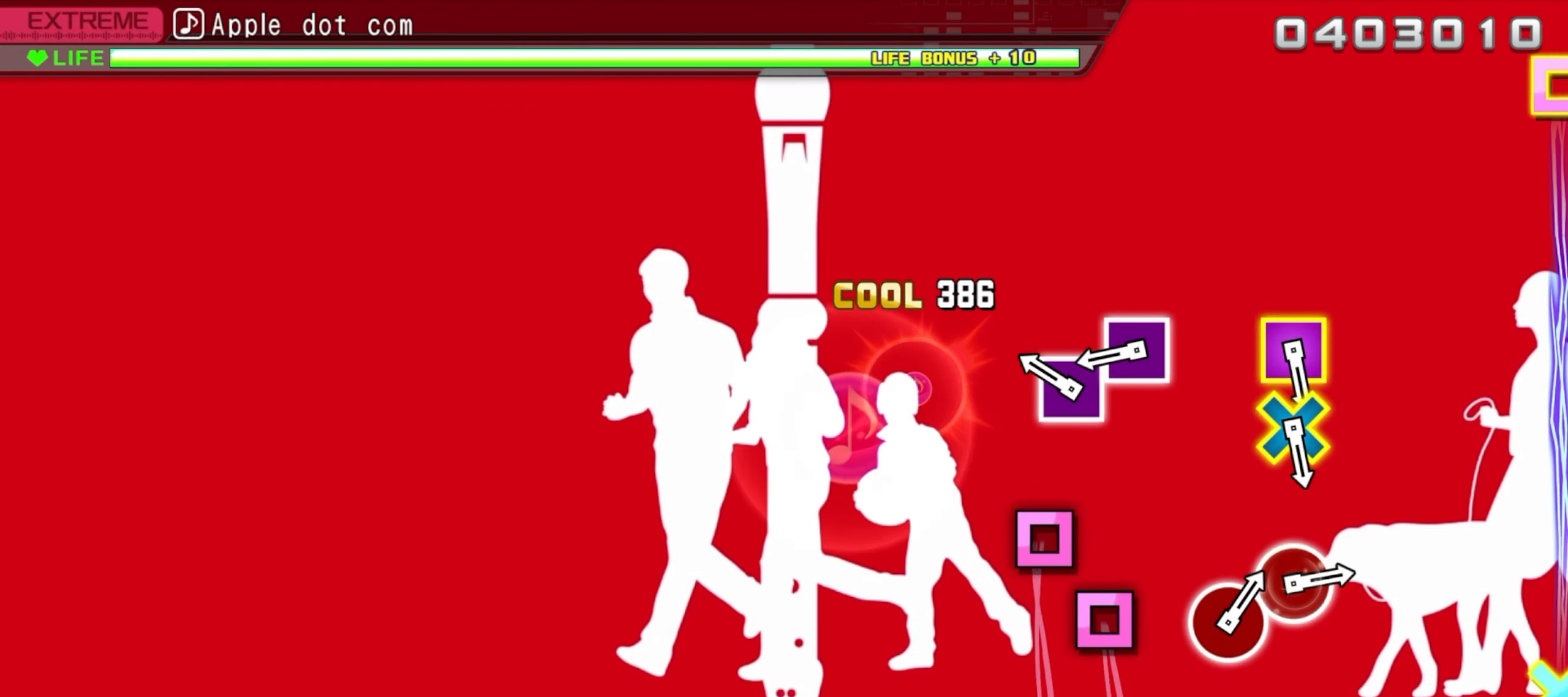
{"buttons": ["SQUARE"], "events": [[266, "SQUARE", "down"], [366, "SQUARE", "up"], [466, "SQUARE", "down"]]}
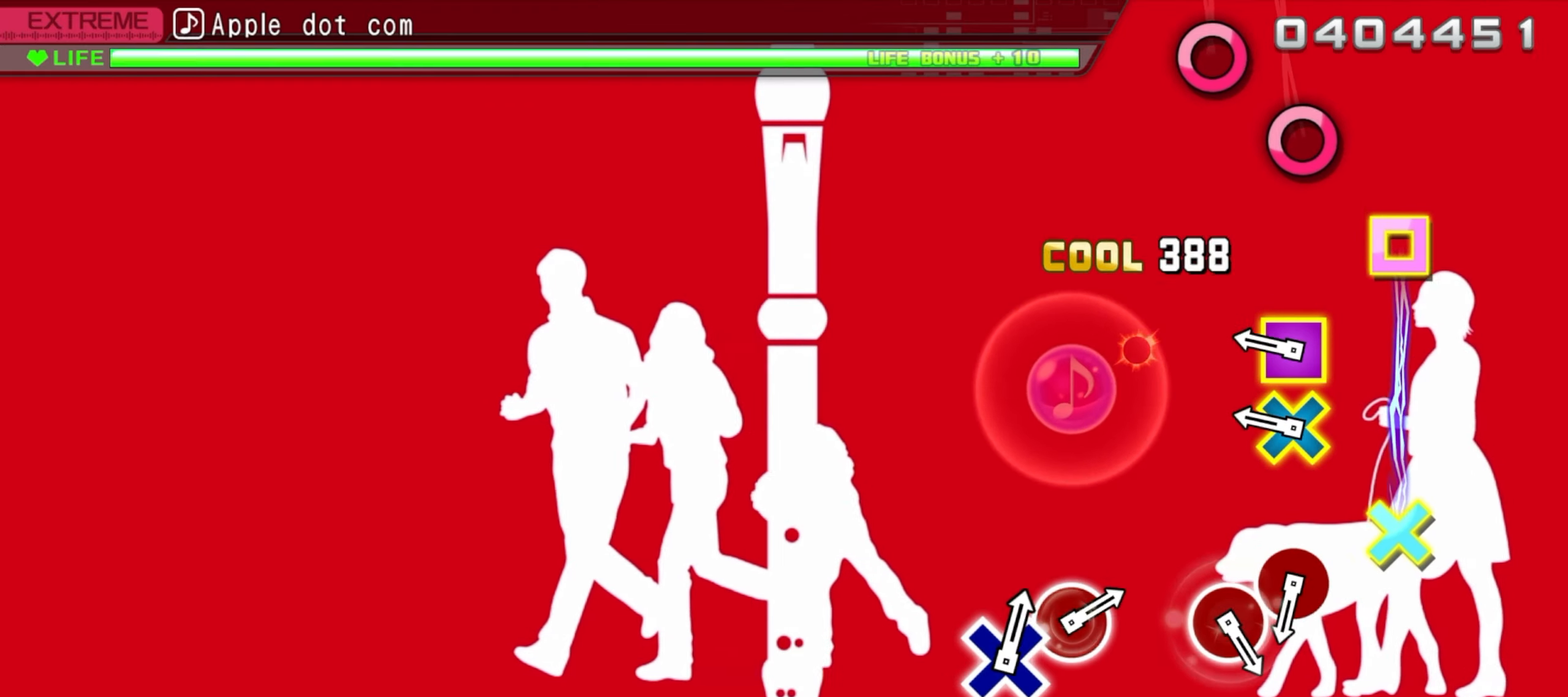
{"buttons": [], "events": [[83, "SQUARE", "up"], [350, "CROSS", "down"], [350, "SQUARE", "down"], [483, "CROSS", "up"], [483, "SQUARE", "up"]]}
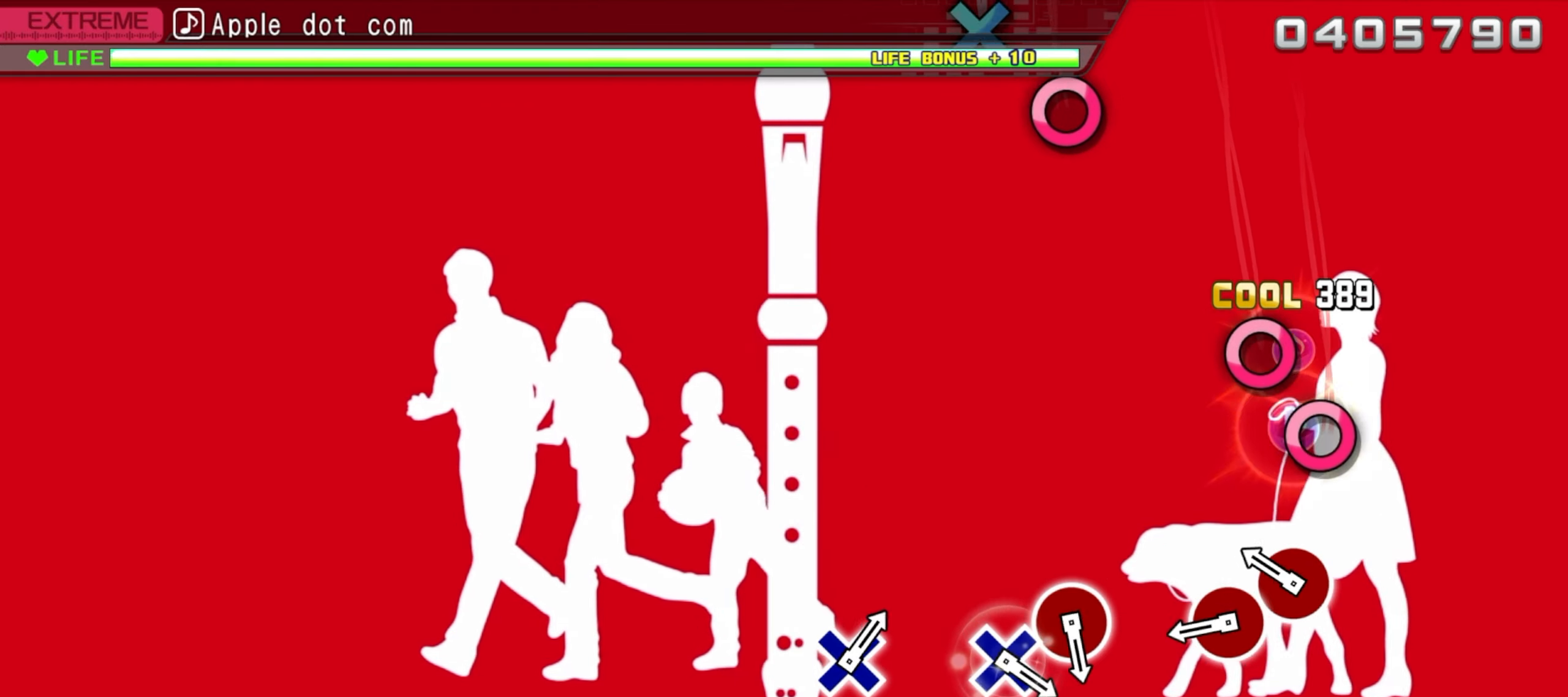
{"buttons": ["CIRCLE"], "events": [[233, "CIRCLE", "down"], [350, "CIRCLE", "up"], [433, "CIRCLE", "down"]]}
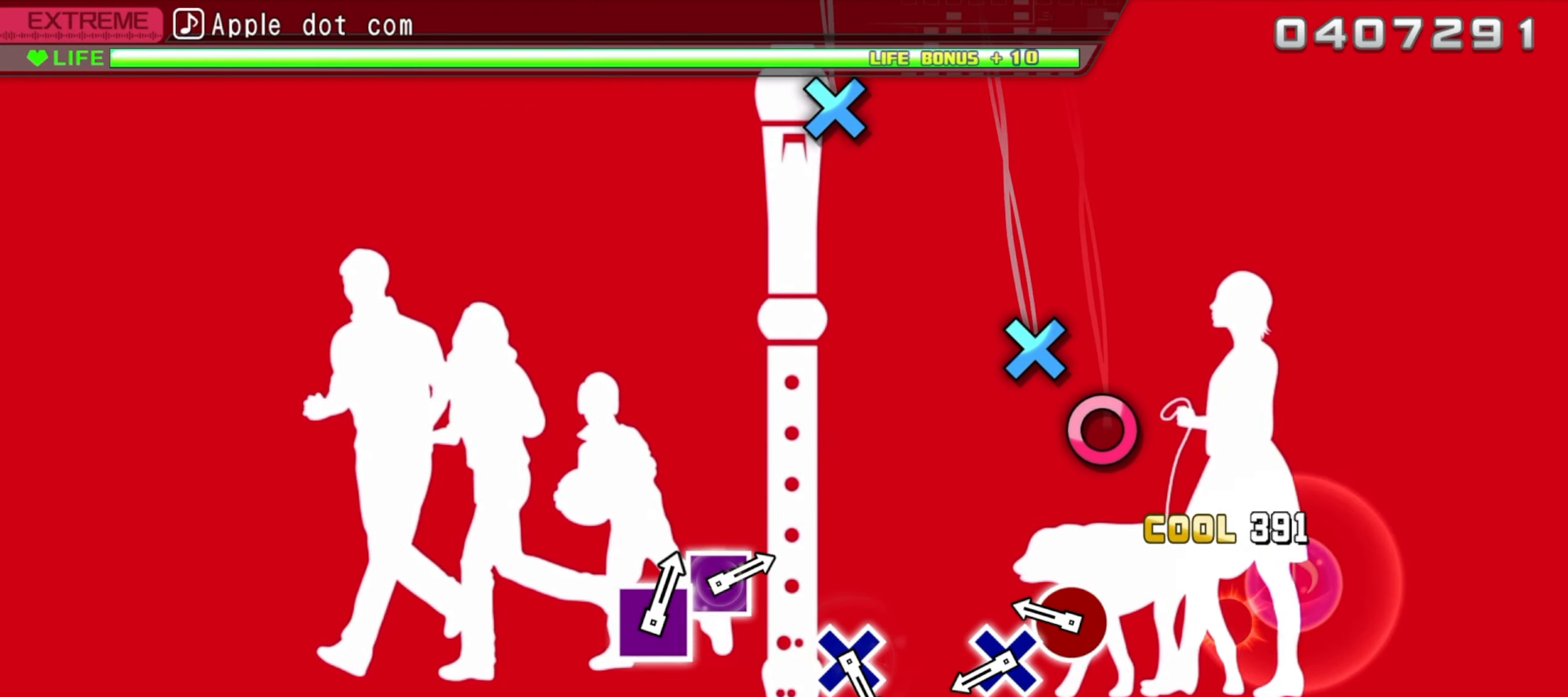
{"buttons": [], "events": [[50, "CIRCLE", "up"], [316, "CIRCLE", "down"], [416, "CIRCLE", "up"]]}
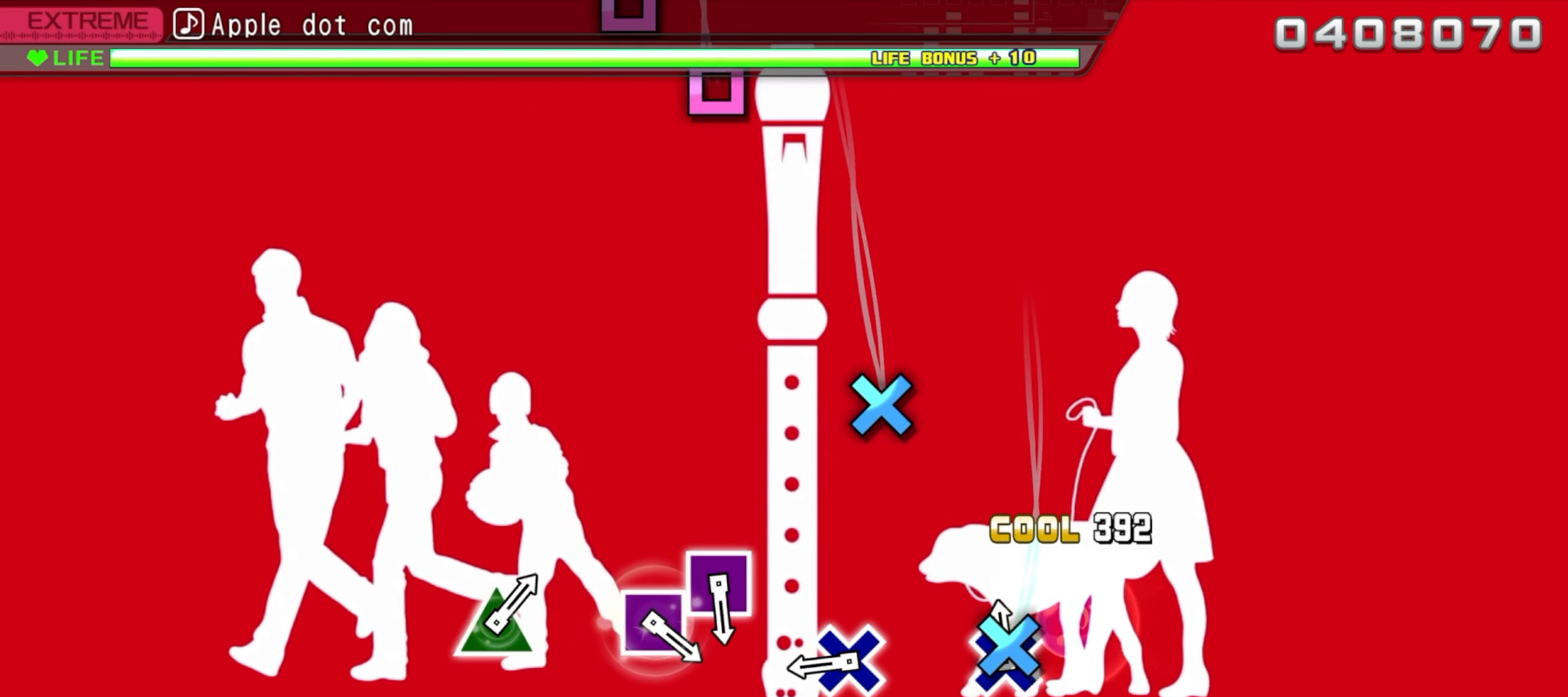
{"buttons": ["CROSS"], "events": [[16, "CROSS", "down"], [150, "CROSS", "up"], [400, "CROSS", "down"]]}
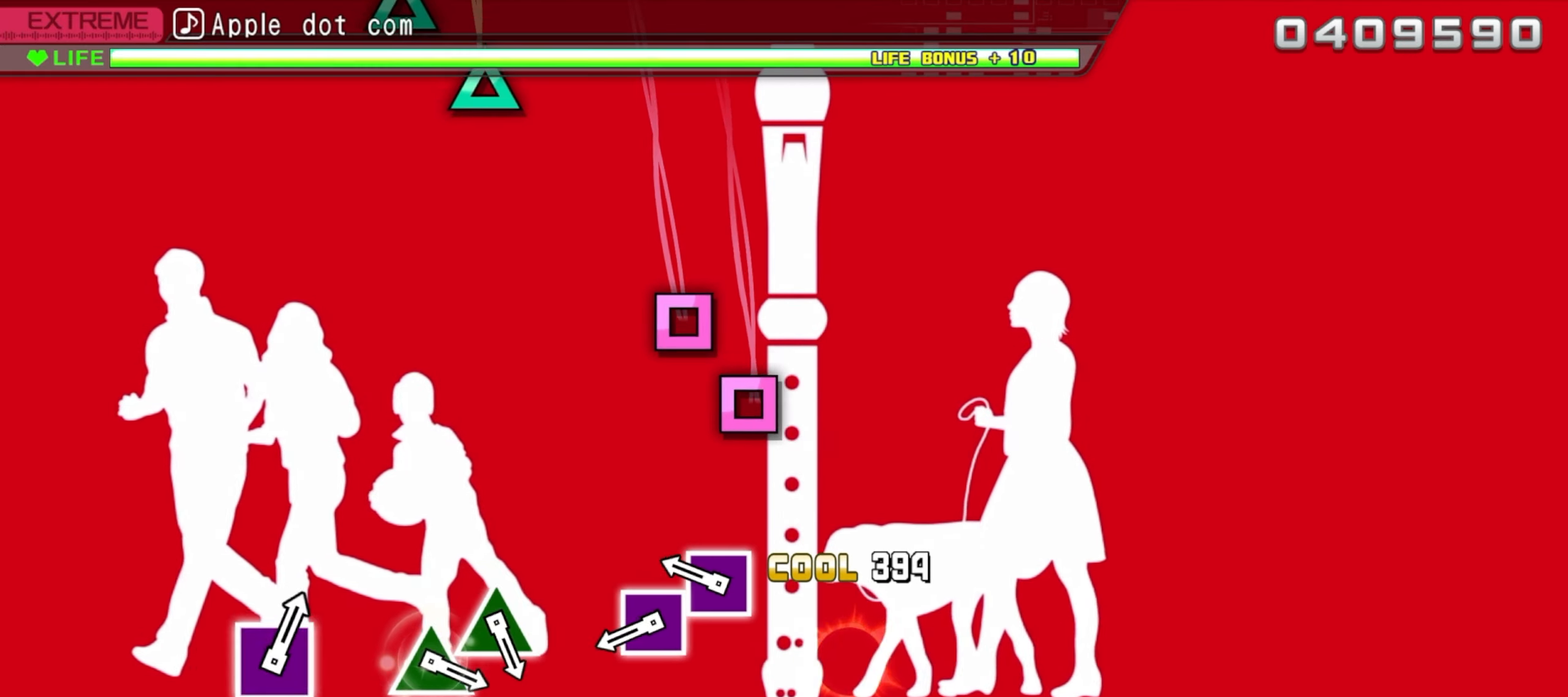
{"buttons": ["SQUARE"], "events": [[16, "CROSS", "up"], [300, "SQUARE", "down"], [400, "SQUARE", "up"], [500, "SQUARE", "down"]]}
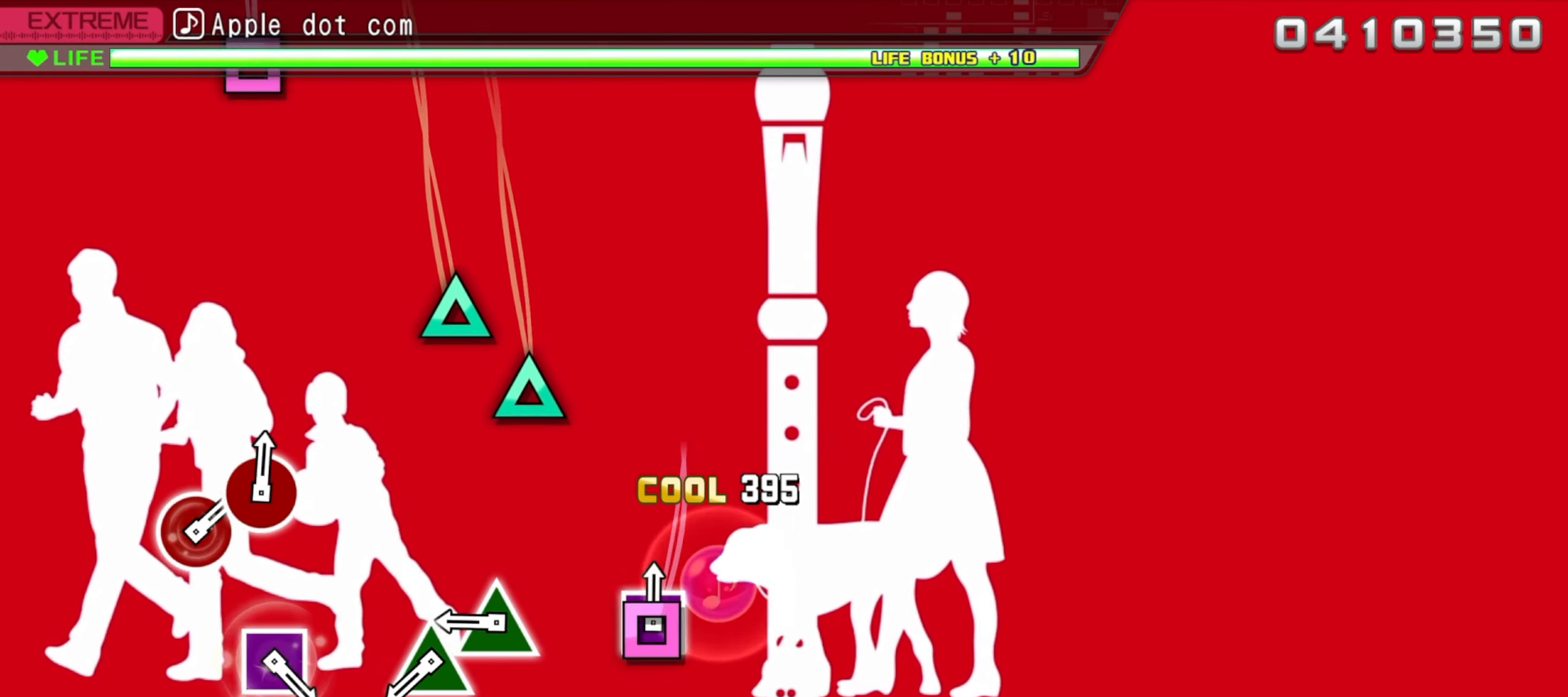
{"buttons": [], "events": [[100, "SQUARE", "up"], [400, "TRIANGLE", "down"], [500, "TRIANGLE", "up"]]}
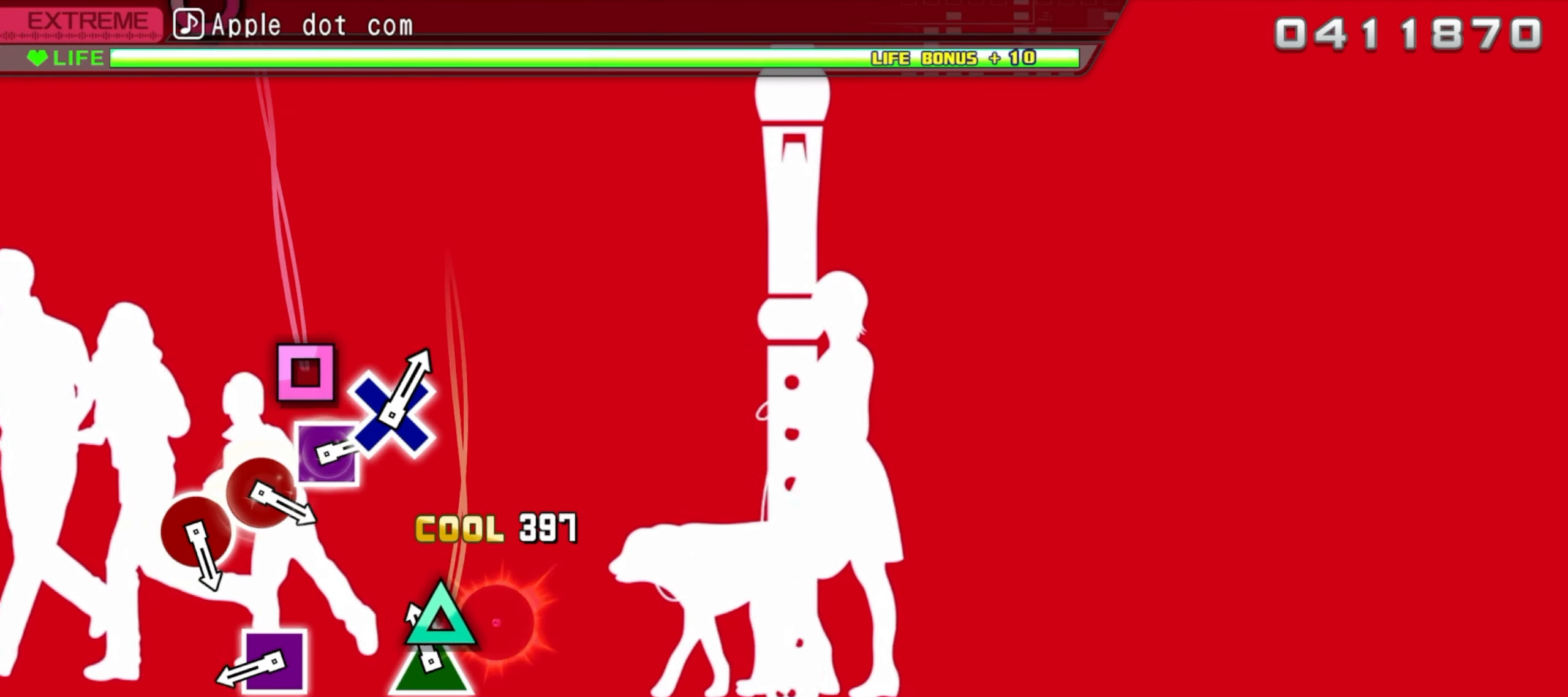
{"buttons": ["SQUARE"], "events": [[100, "TRIANGLE", "down"], [217, "TRIANGLE", "up"], [483, "SQUARE", "down"]]}
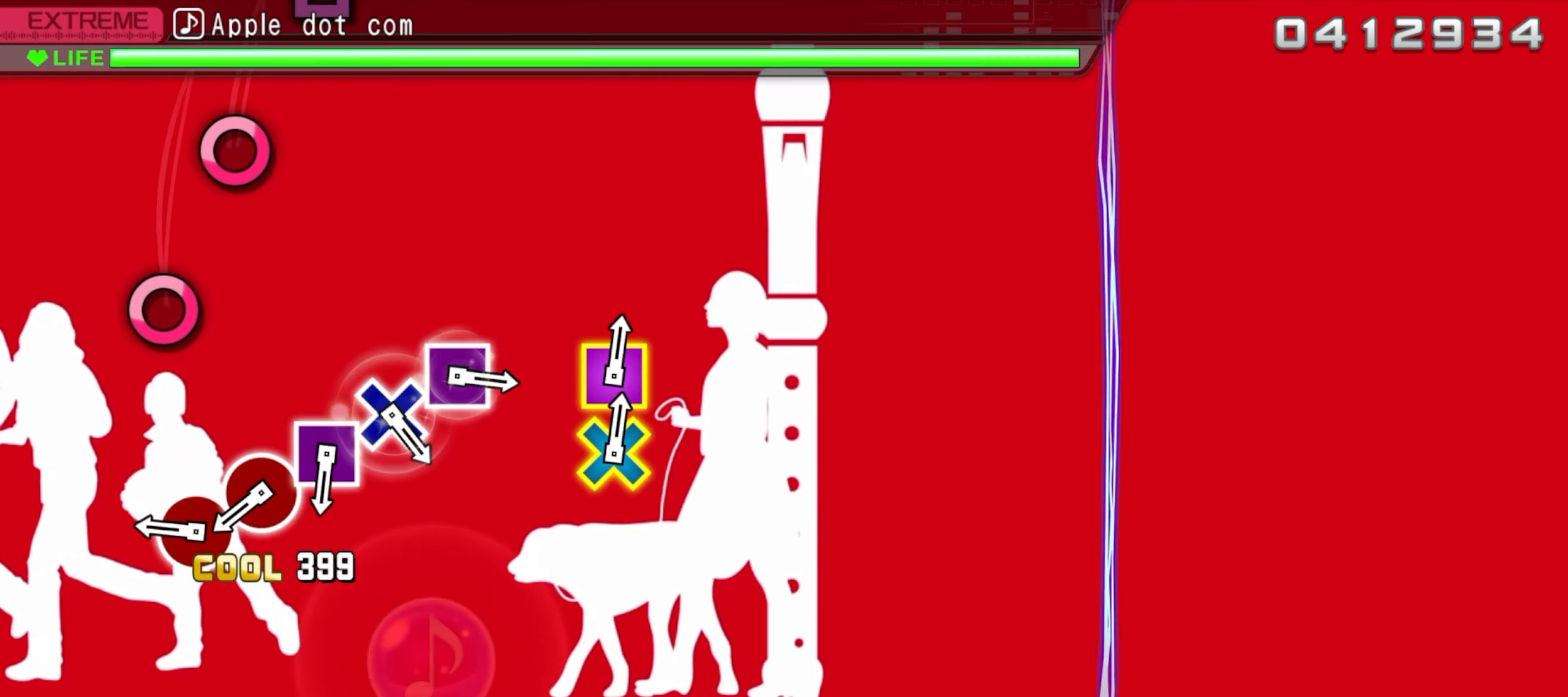
{"buttons": [], "events": [[83, "SQUARE", "up"], [367, "CIRCLE", "down"], [483, "CIRCLE", "up"]]}
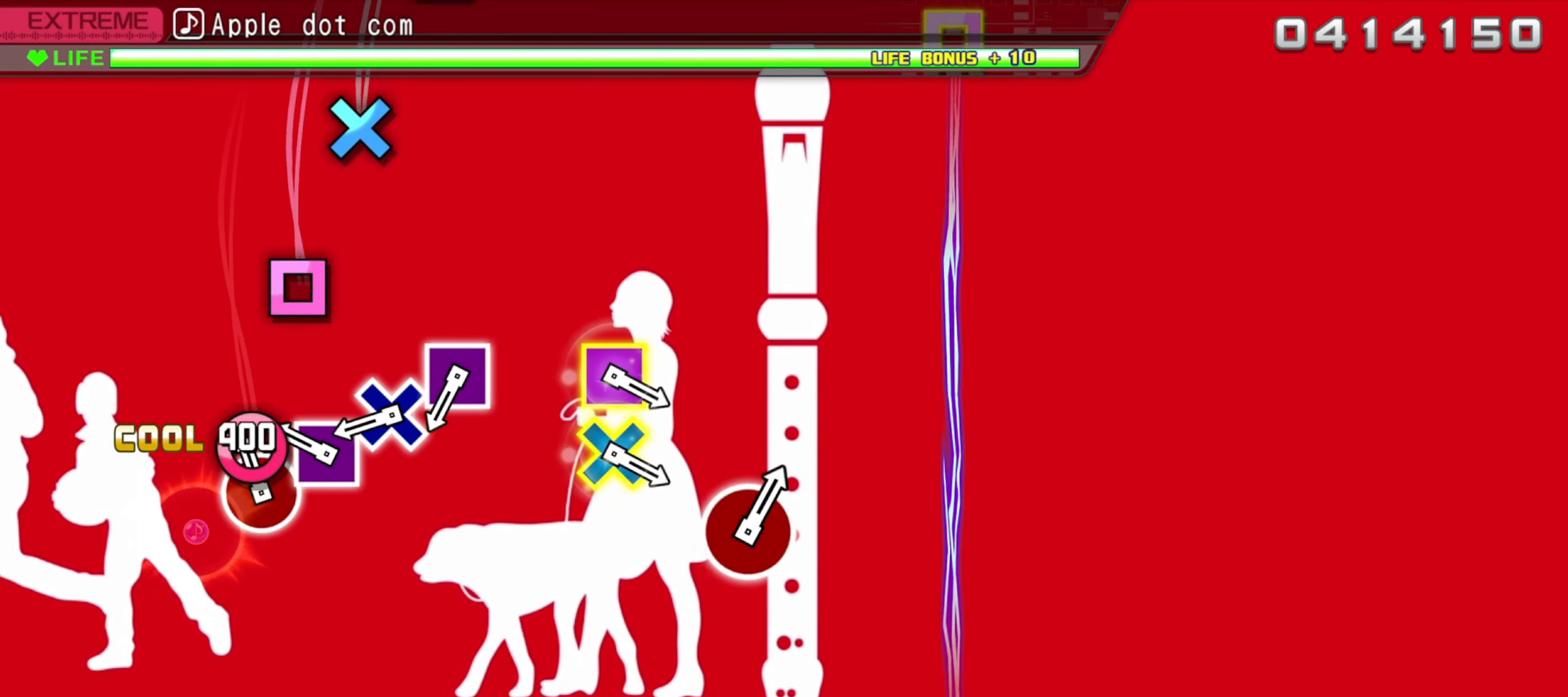
{"buttons": ["CROSS"], "events": [[50, "CIRCLE", "down"], [150, "CIRCLE", "up"], [250, "SQUARE", "down"], [350, "SQUARE", "up"], [433, "CROSS", "down"]]}
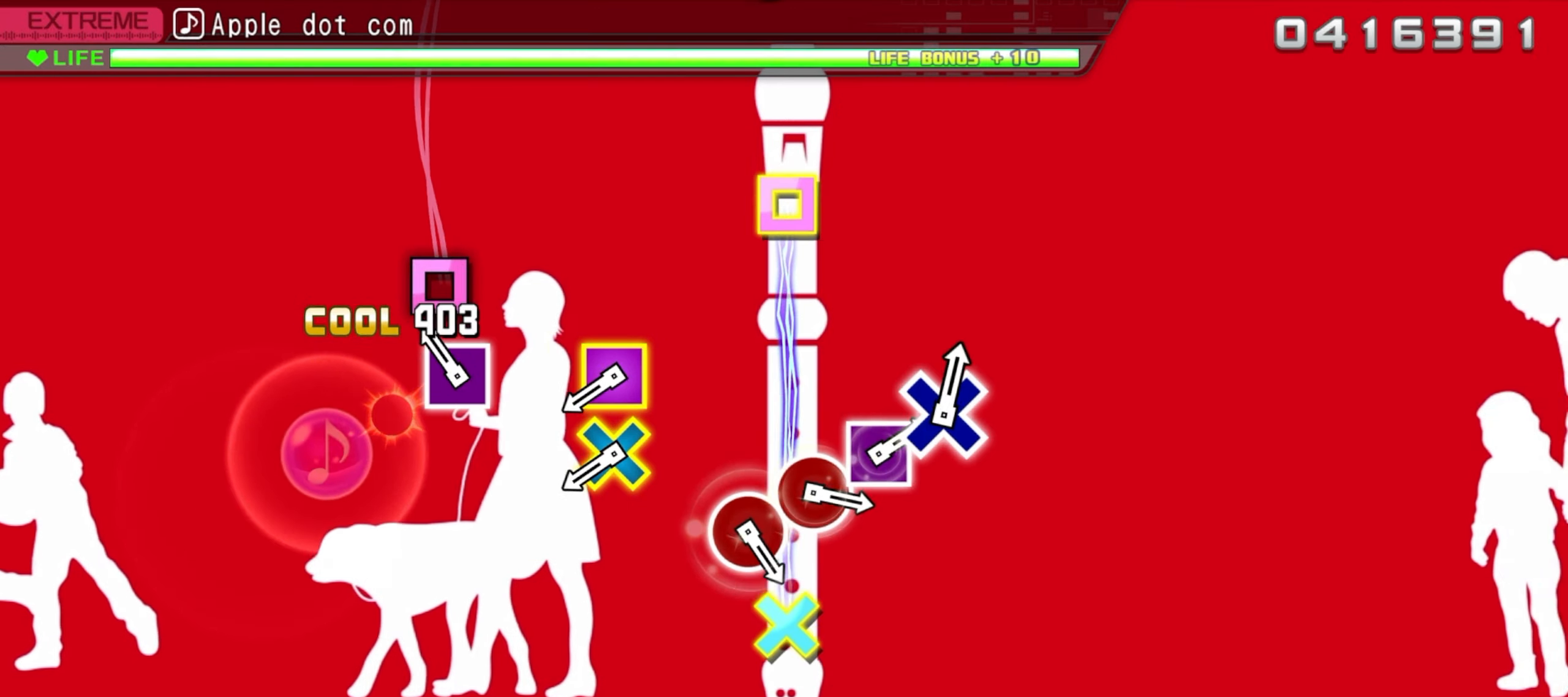
{"buttons": [], "events": [[50, "CROSS", "up"], [133, "SQUARE", "down"], [250, "SQUARE", "up"]]}
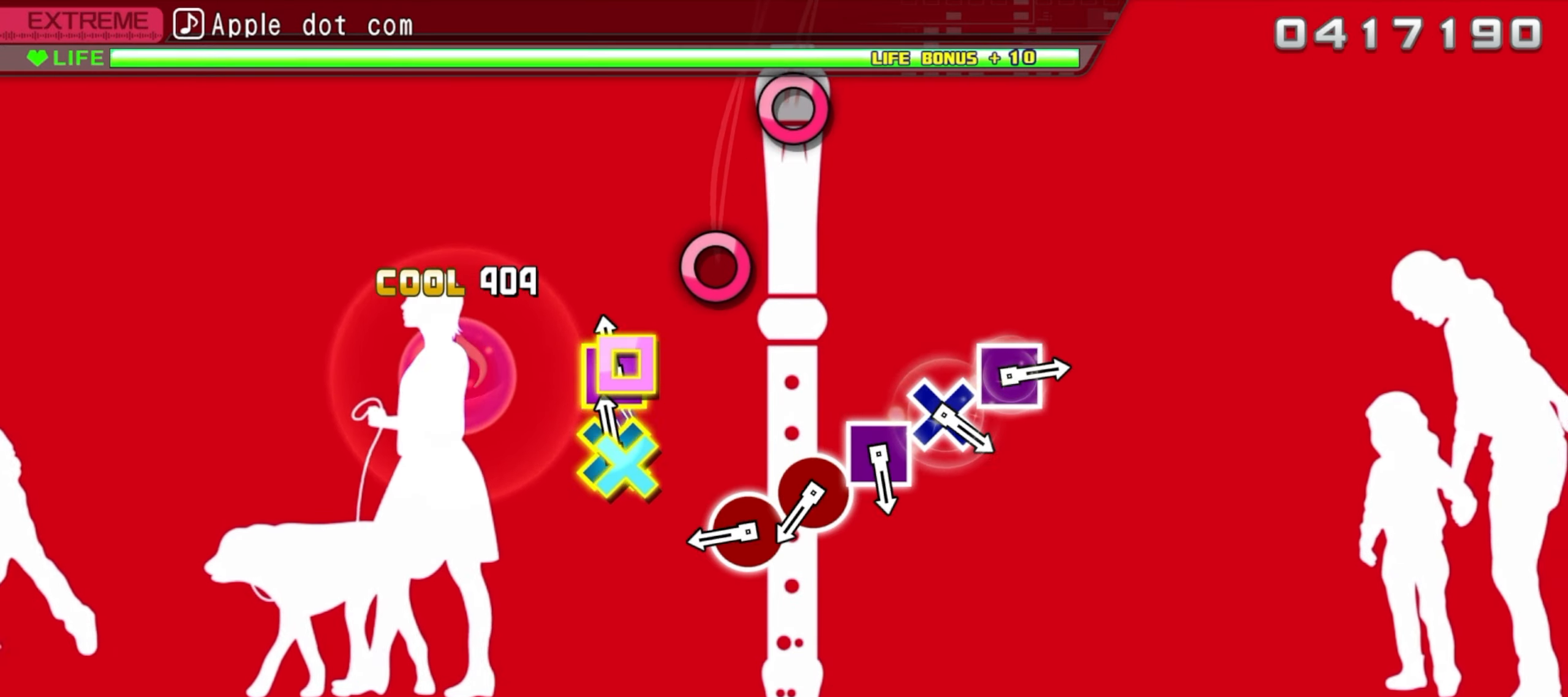
{"buttons": ["CIRCLE"], "events": [[33, "CROSS", "down"], [33, "SQUARE", "down"], [167, "CROSS", "up"], [167, "SQUARE", "up"], [433, "CIRCLE", "down"]]}
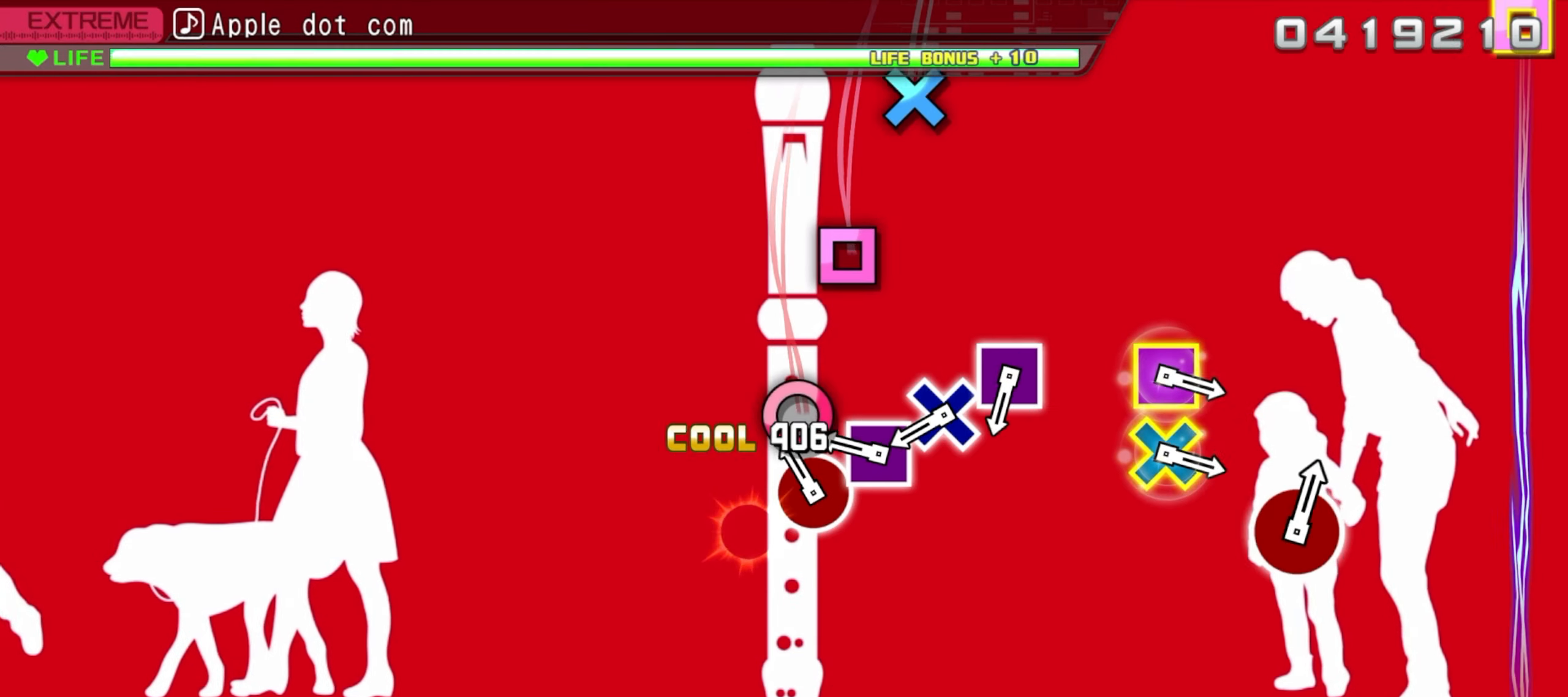
{"buttons": [], "events": [[33, "CIRCLE", "up"], [117, "CIRCLE", "down"], [217, "CIRCLE", "up"], [333, "SQUARE", "down"], [433, "SQUARE", "up"]]}
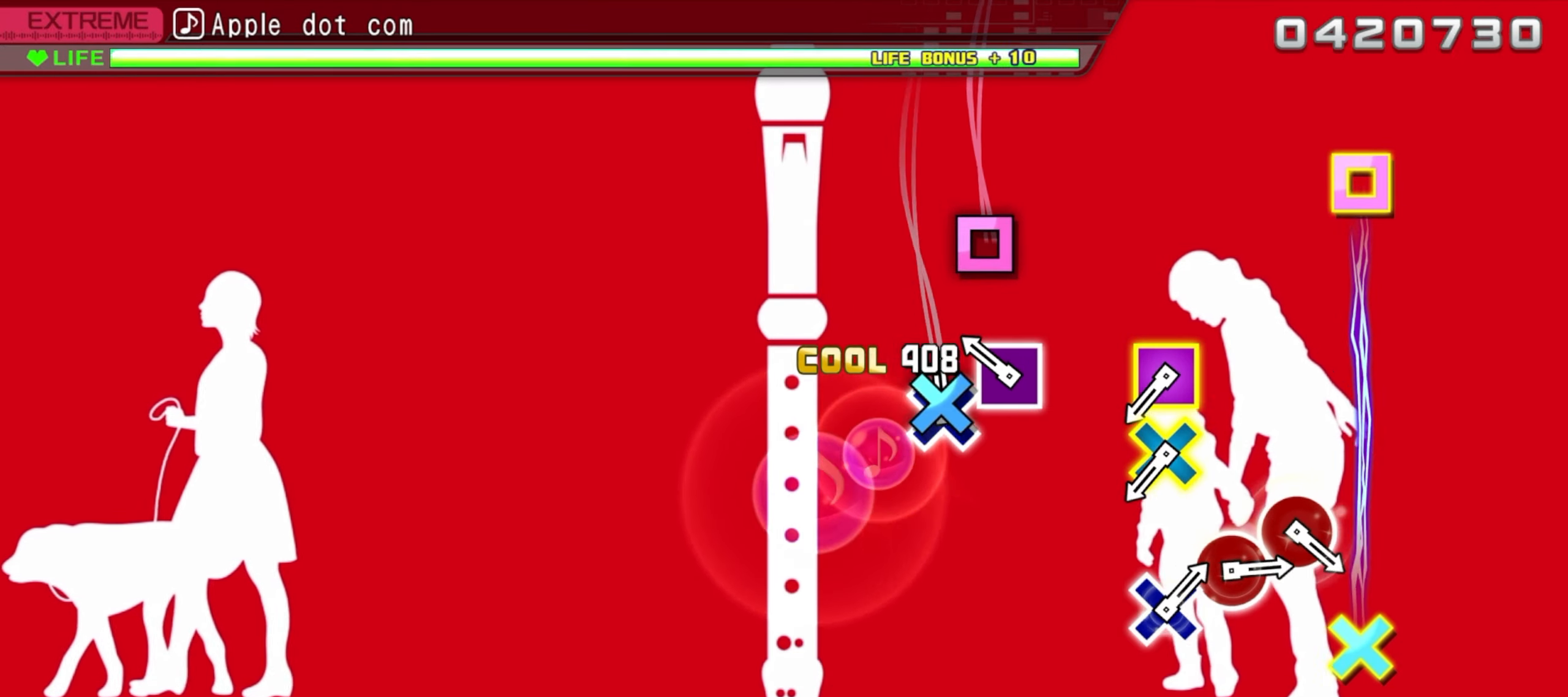
{"buttons": [], "events": [[33, "CROSS", "down"], [150, "CROSS", "up"], [233, "SQUARE", "down"], [333, "SQUARE", "up"]]}